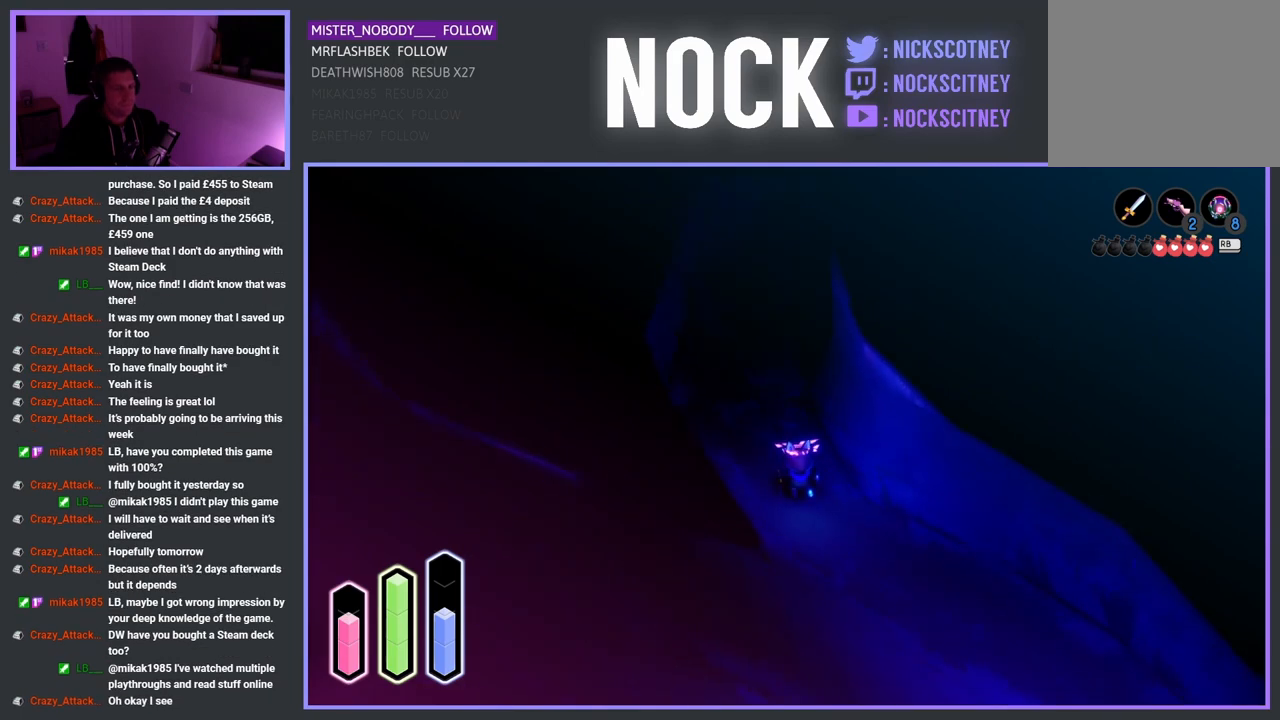
Gameplay with a controller (PlayStation layout); each line is a JSON object with the inputs held at the frame after it. "events" lists button and stick changes between this image and that frame as [ms after this image, input, new state], when the widget could be followed in between.
{"buttons": [], "left_stick": "center", "right_stick": "center", "events": [[317, "left_stick", "center"]]}
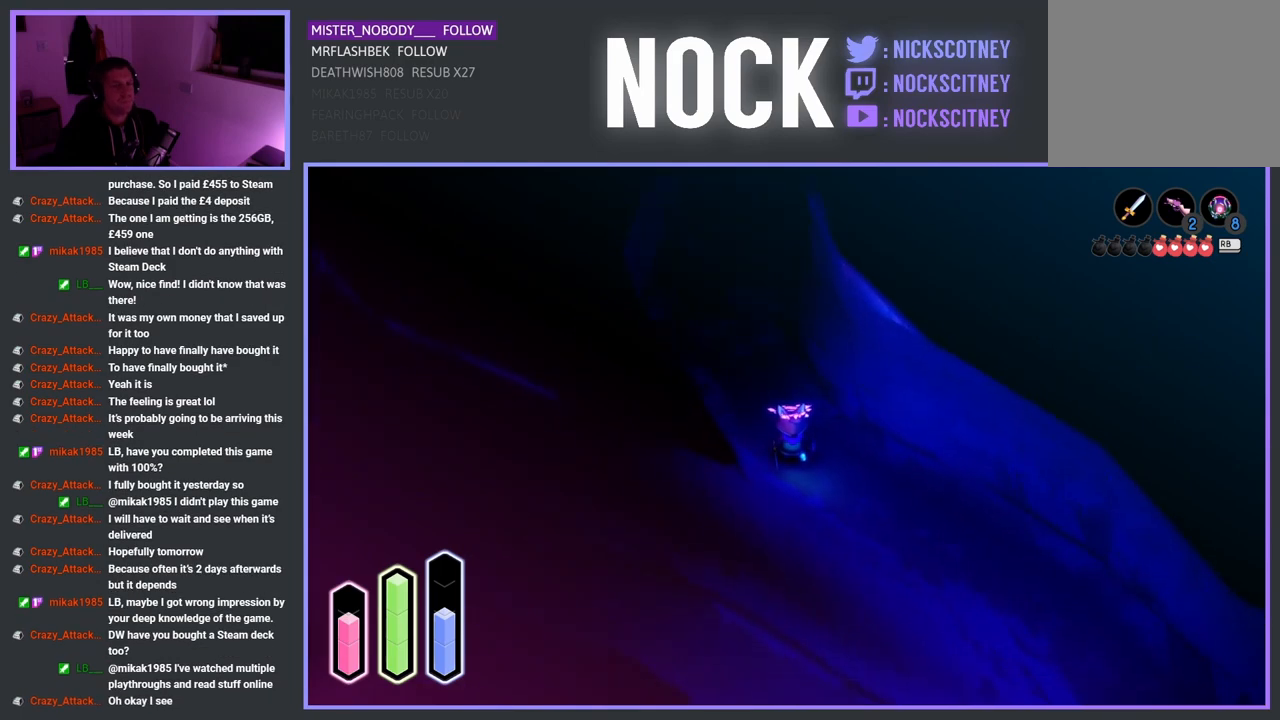
{"buttons": [], "left_stick": "down-right", "right_stick": "center", "events": [[150, "left_stick", "down-right"]]}
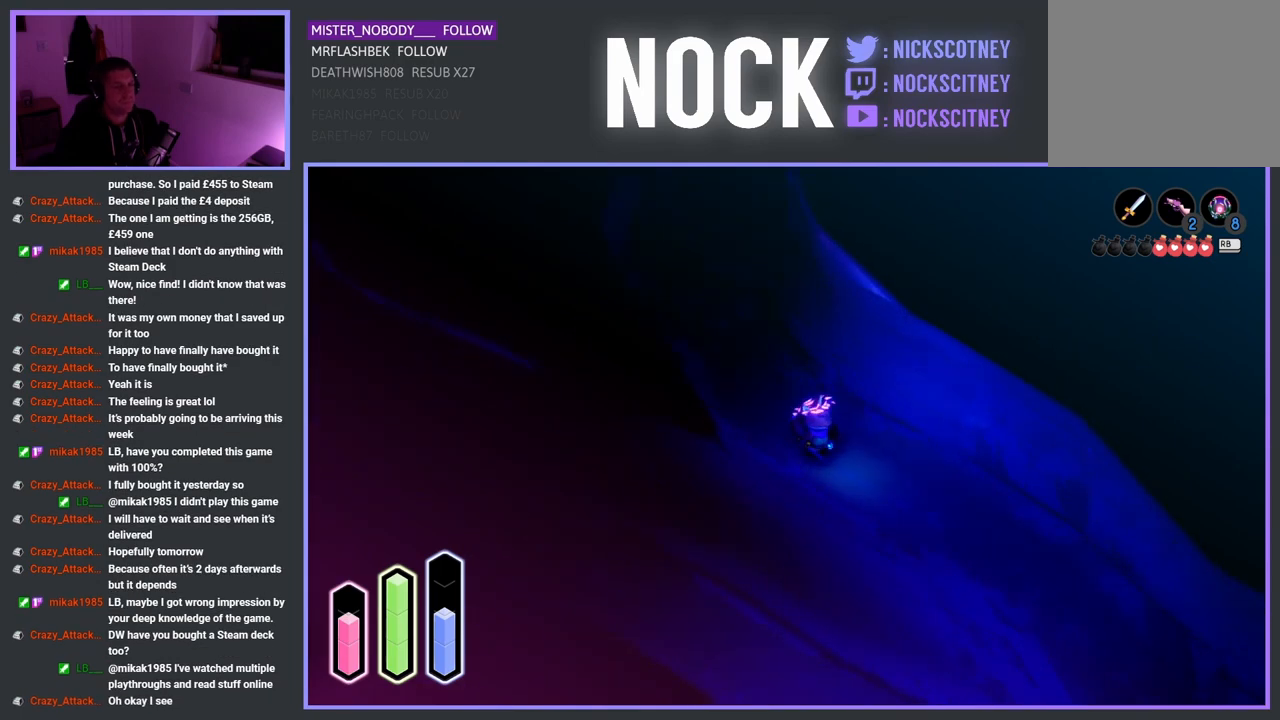
{"buttons": ["CROSS"], "left_stick": "down-right", "right_stick": "center", "events": [[17, "CROSS", "down"], [367, "CROSS", "up"], [500, "CROSS", "down"]]}
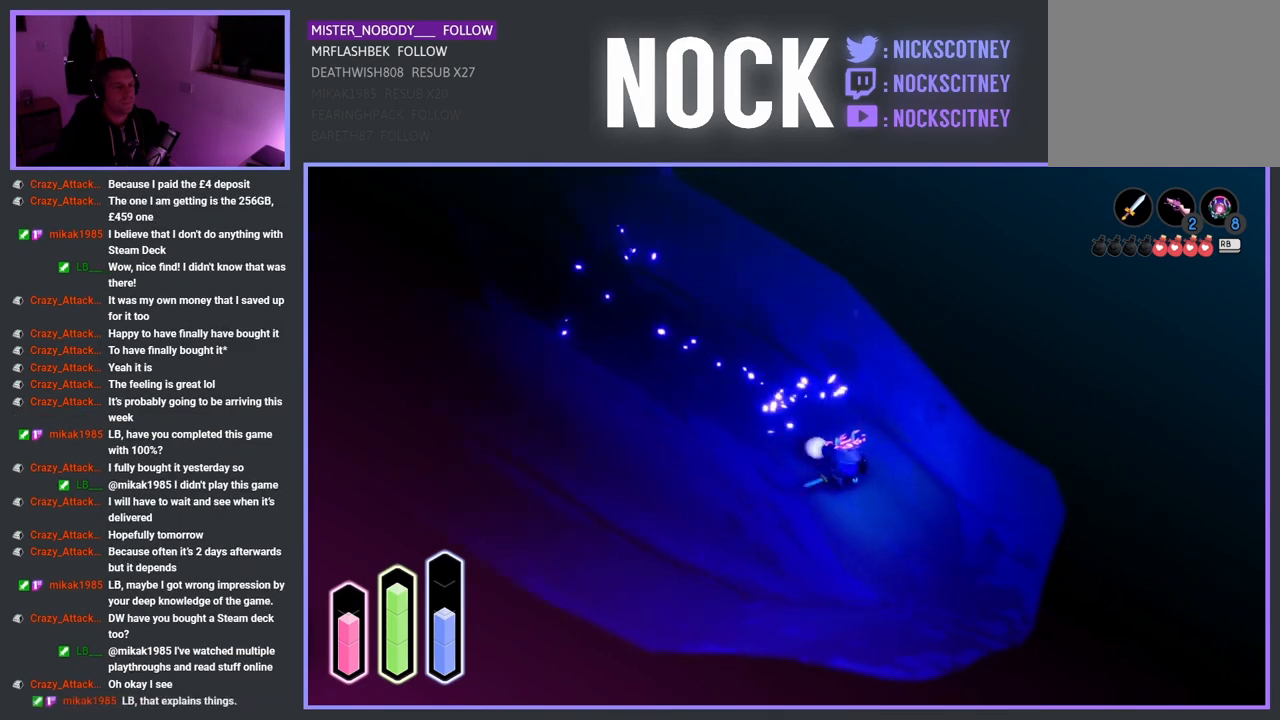
{"buttons": [], "left_stick": "down-left", "right_stick": "center", "events": [[150, "CROSS", "up"], [300, "left_stick", "down-left"]]}
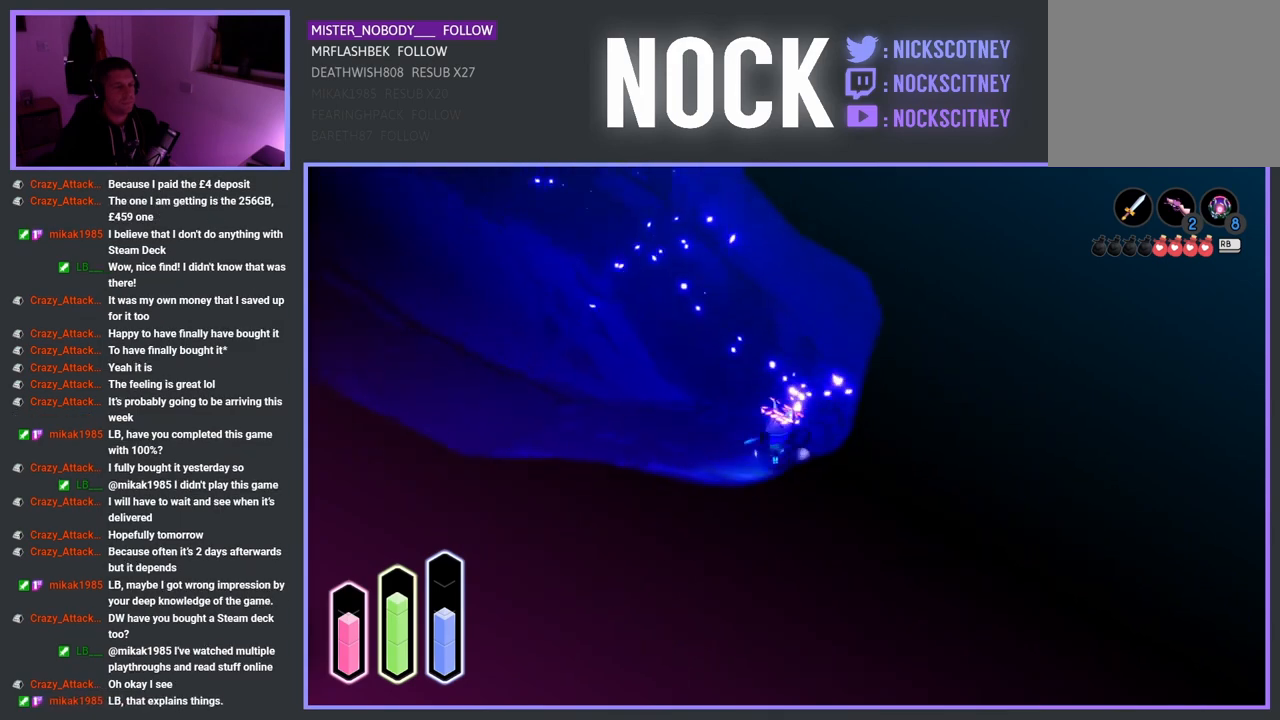
{"buttons": [], "left_stick": "up-left", "right_stick": "center", "events": [[50, "left_stick", "left"], [200, "left_stick", "up-left"]]}
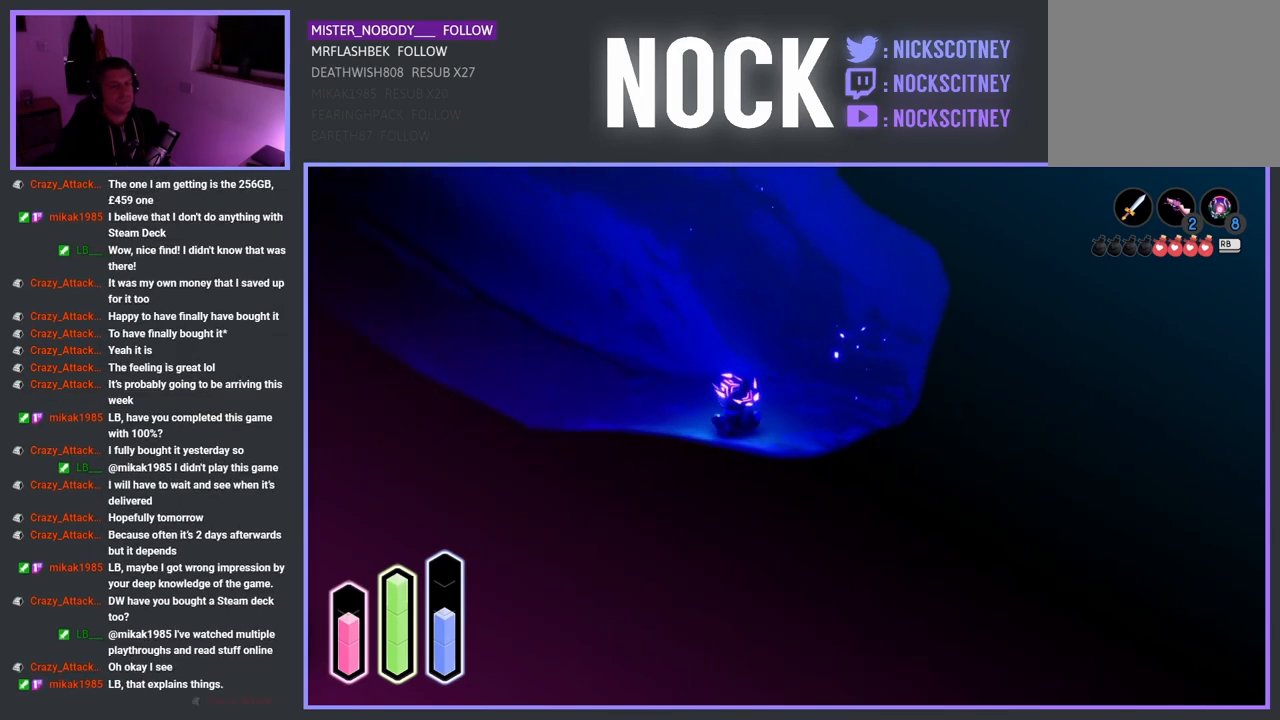
{"buttons": [], "left_stick": "center", "right_stick": "center", "events": [[17, "left_stick", "center"]]}
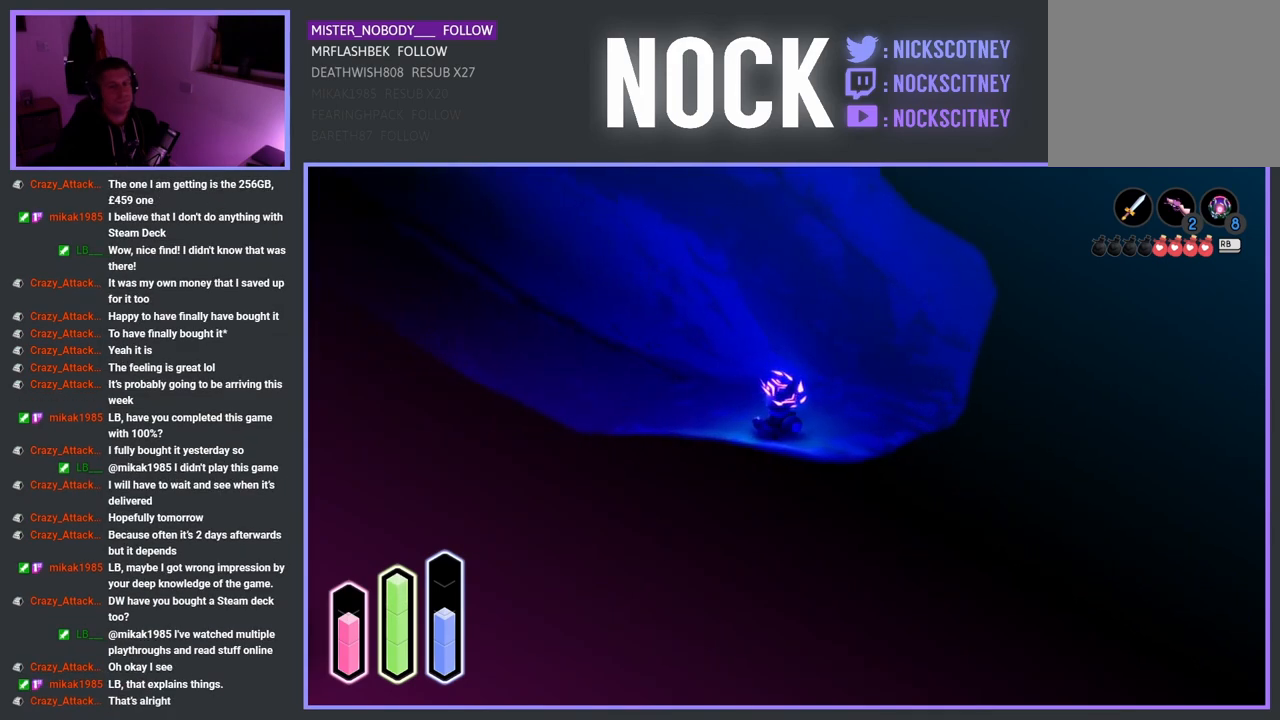
{"buttons": [], "left_stick": "up-left", "right_stick": "center", "events": [[150, "left_stick", "left"], [283, "left_stick", "up-left"]]}
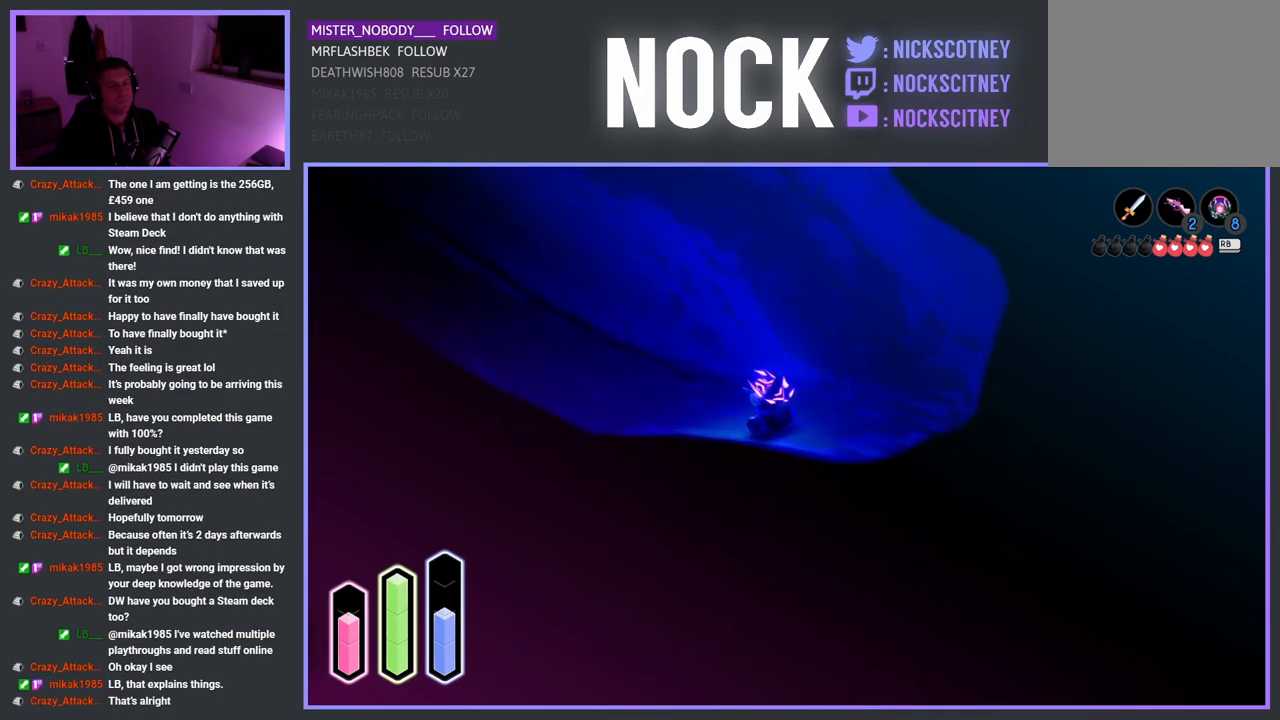
{"buttons": [], "left_stick": "up-left", "right_stick": "center", "events": []}
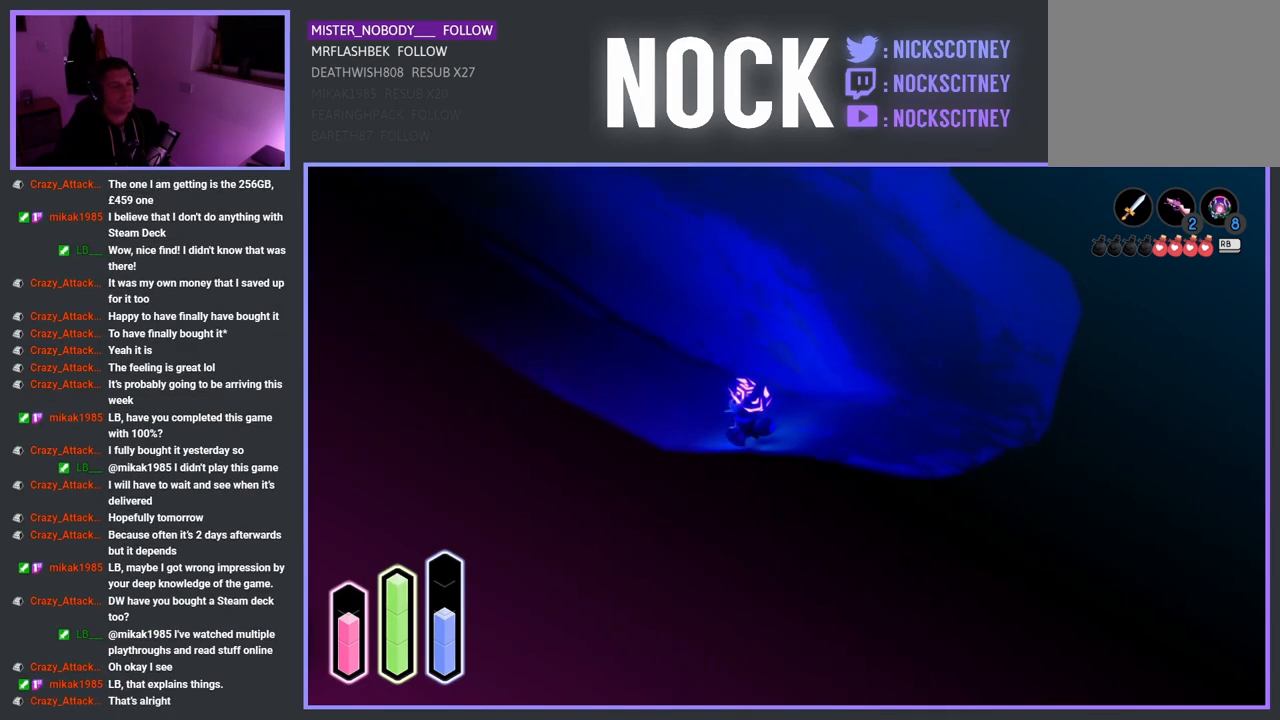
{"buttons": [], "left_stick": "up-left", "right_stick": "center", "events": [[183, "CROSS", "down"], [283, "CROSS", "up"]]}
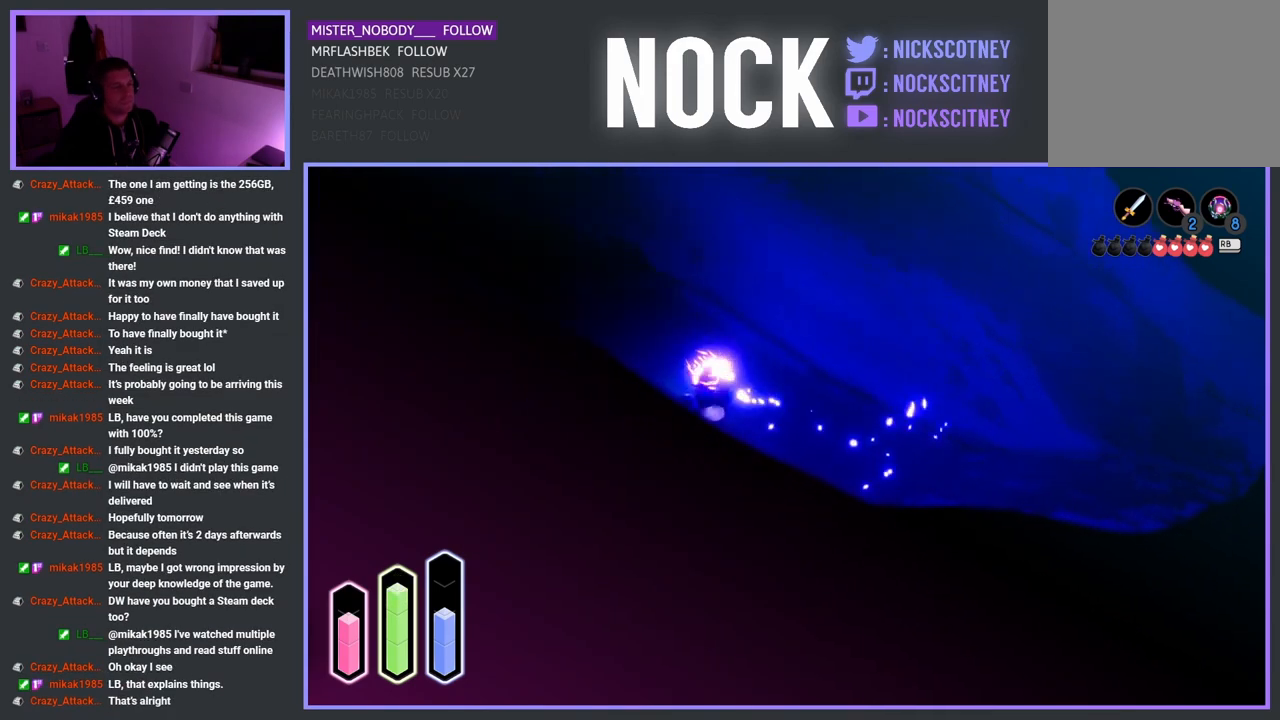
{"buttons": [], "left_stick": "up-left", "right_stick": "center", "events": [[317, "CROSS", "down"], [433, "CROSS", "up"]]}
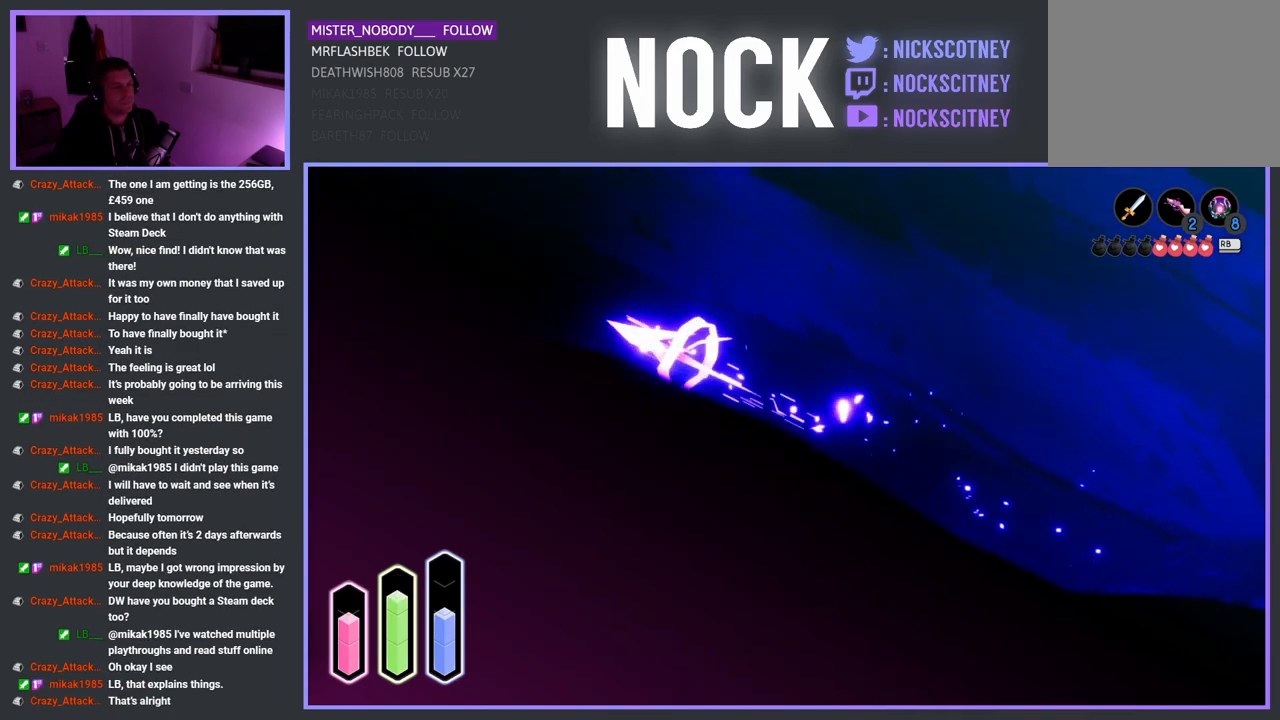
{"buttons": [], "left_stick": "up-left", "right_stick": "center", "events": []}
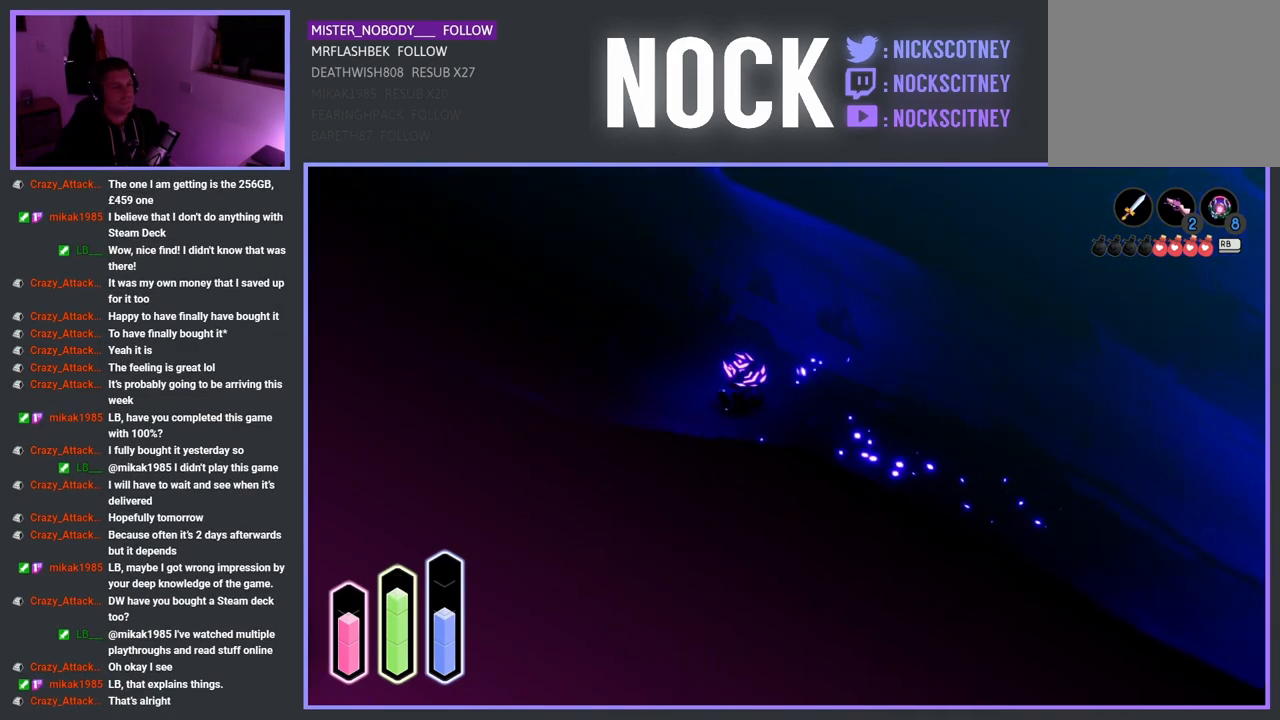
{"buttons": [], "left_stick": "up-left", "right_stick": "center", "events": []}
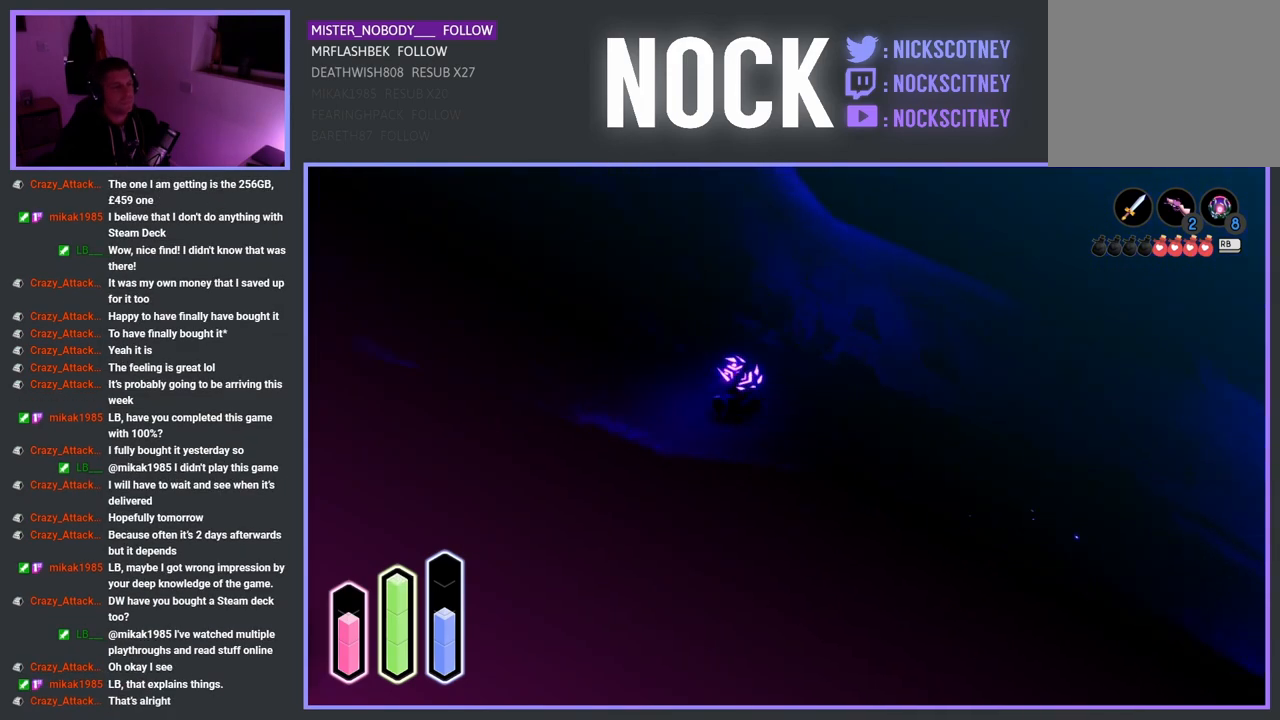
{"buttons": [], "left_stick": "right", "right_stick": "center", "events": [[100, "left_stick", "up-right"], [233, "left_stick", "right"]]}
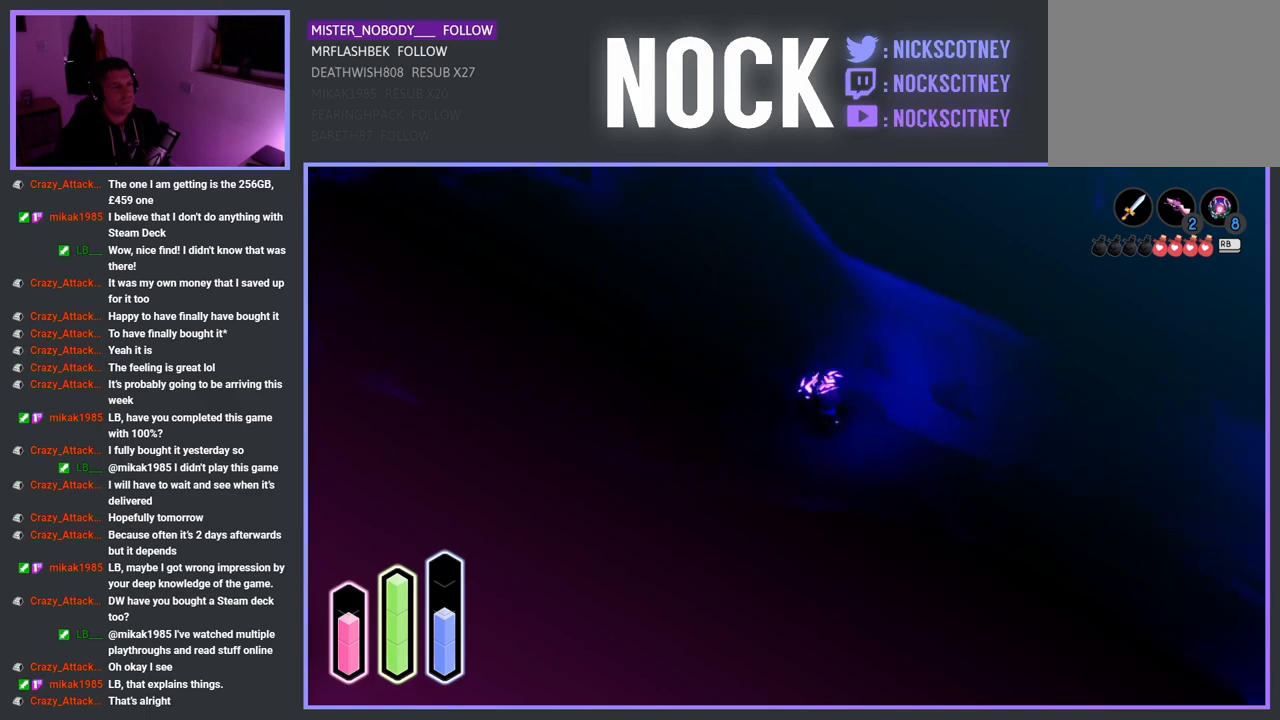
{"buttons": [], "left_stick": "left", "right_stick": "center", "events": [[50, "left_stick", "center"], [300, "left_stick", "left"]]}
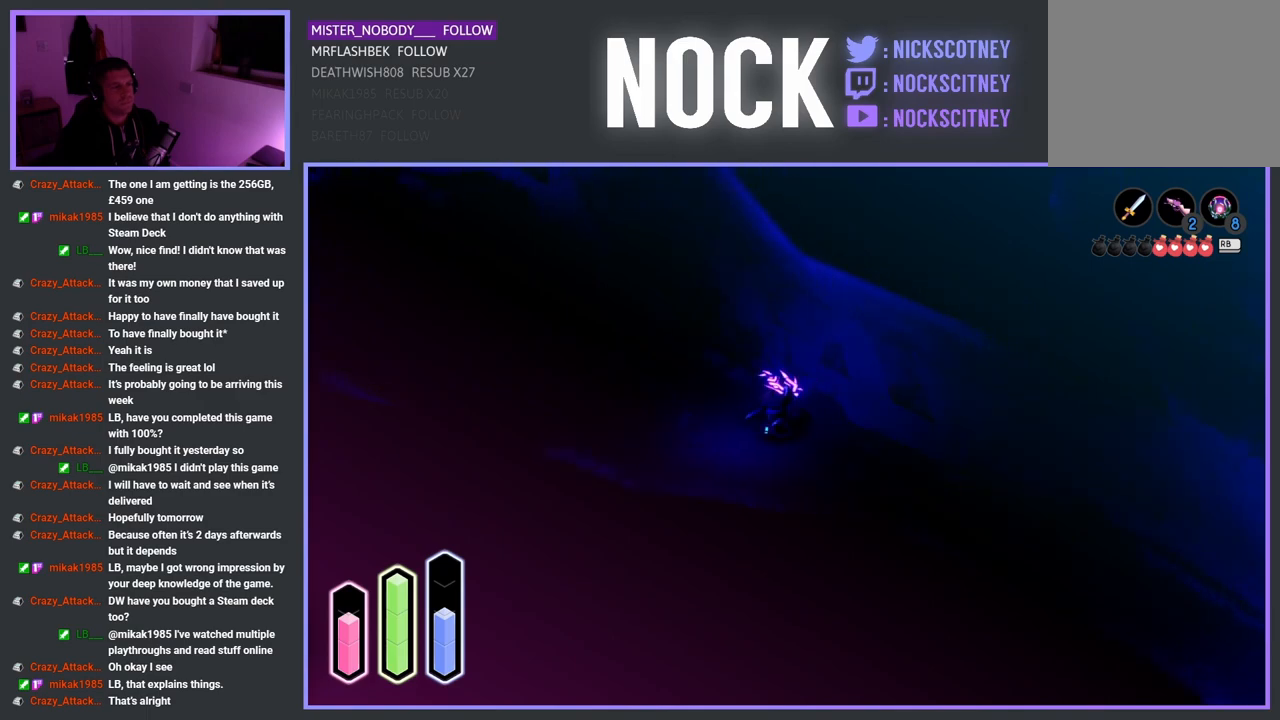
{"buttons": [], "left_stick": "up-left", "right_stick": "center", "events": [[250, "CROSS", "down"], [350, "left_stick", "up-left"], [483, "CROSS", "up"]]}
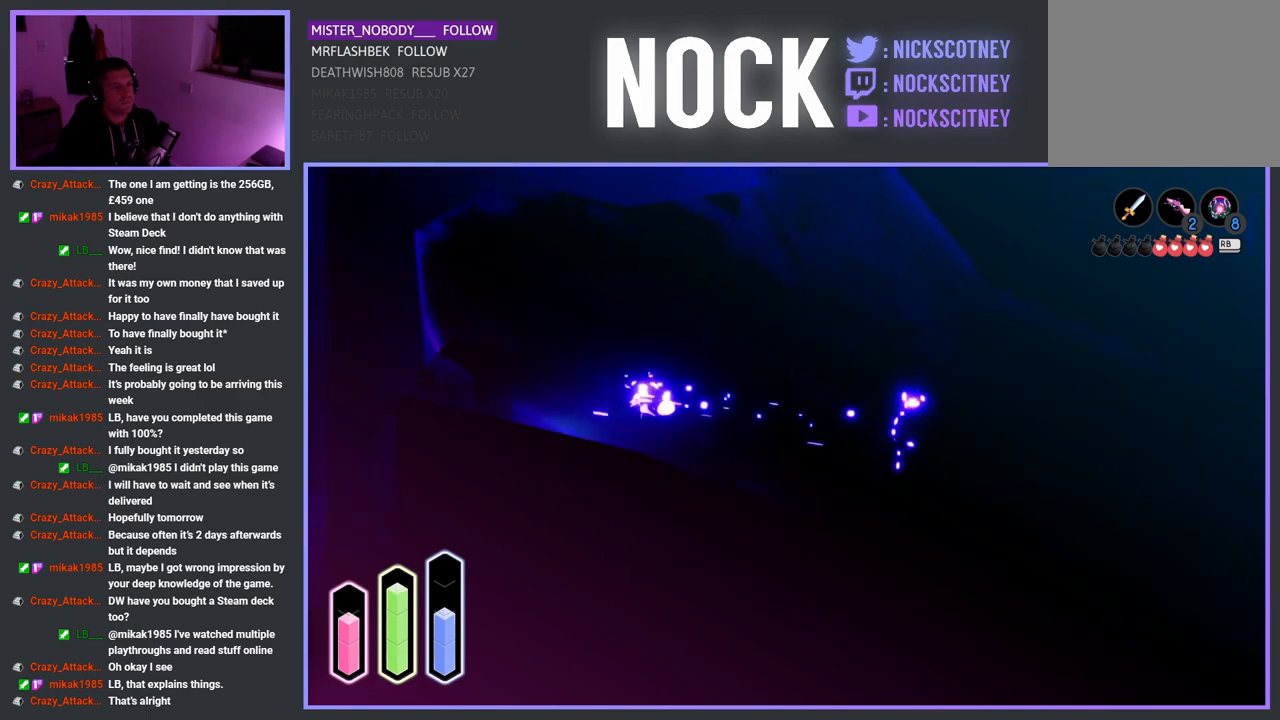
{"buttons": [], "left_stick": "up-left", "right_stick": "center", "events": []}
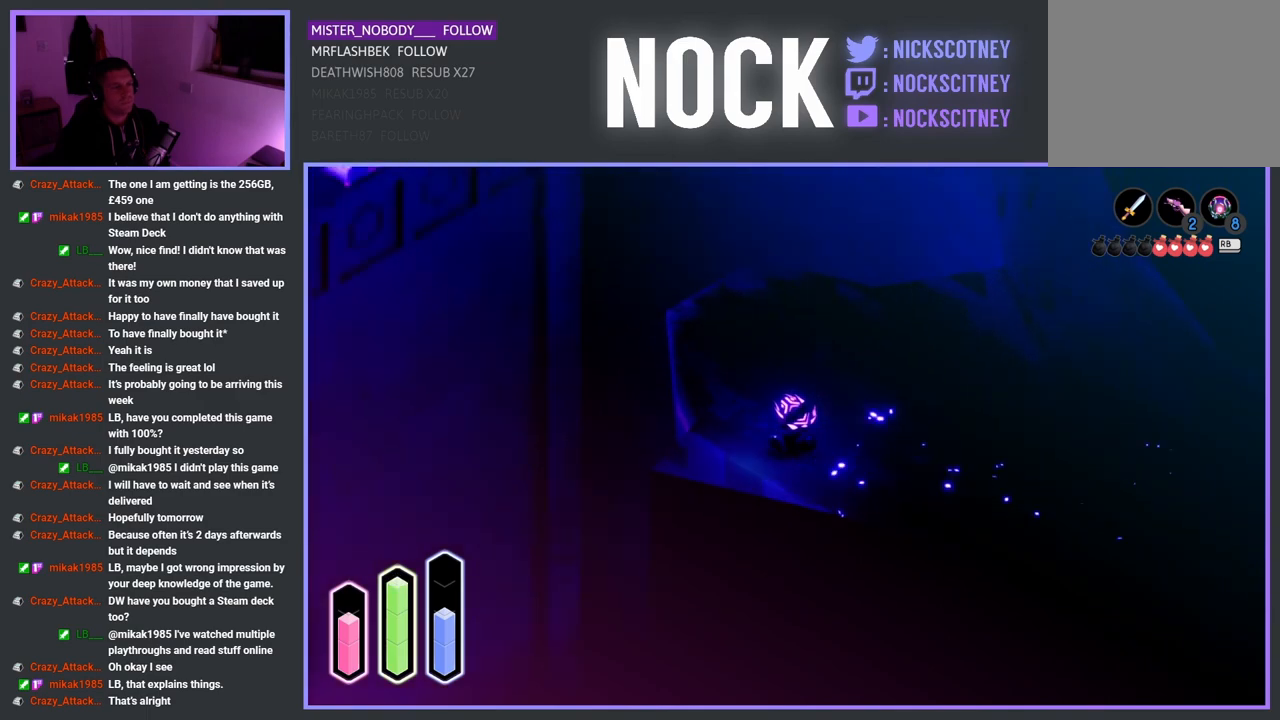
{"buttons": [], "left_stick": "up", "right_stick": "center", "events": [[500, "left_stick", "up"]]}
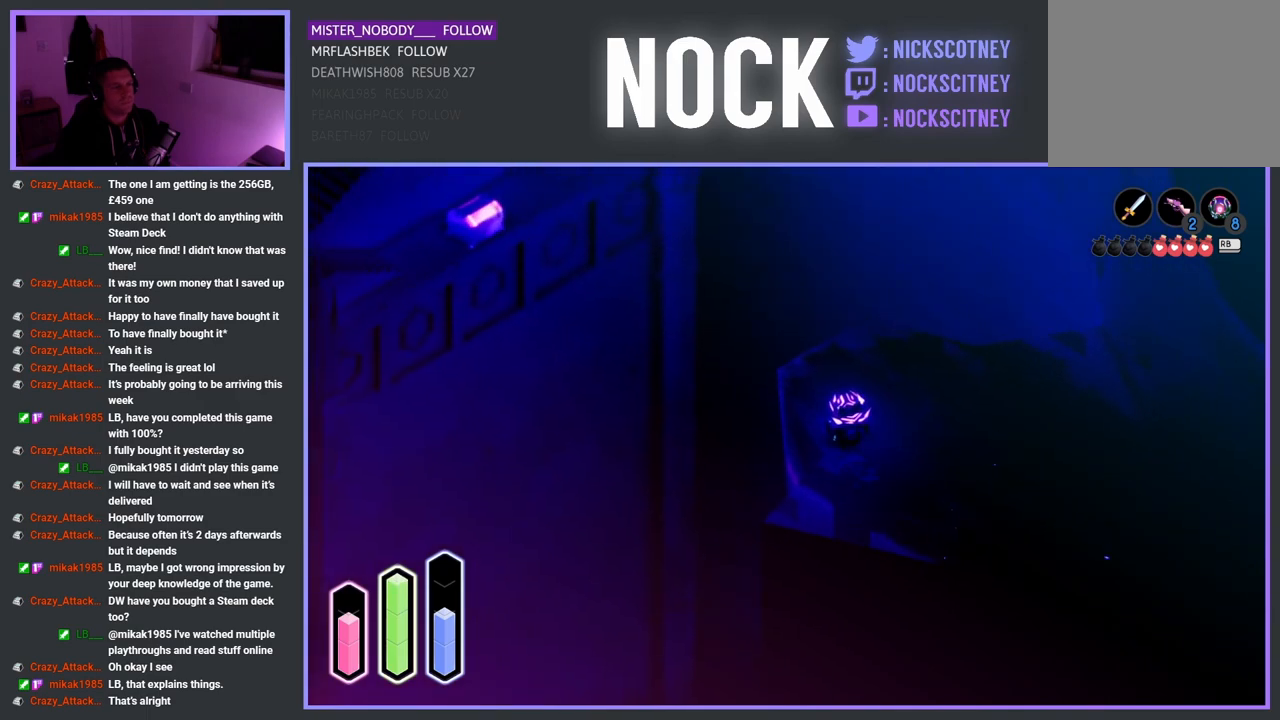
{"buttons": [], "left_stick": "up", "right_stick": "center", "events": []}
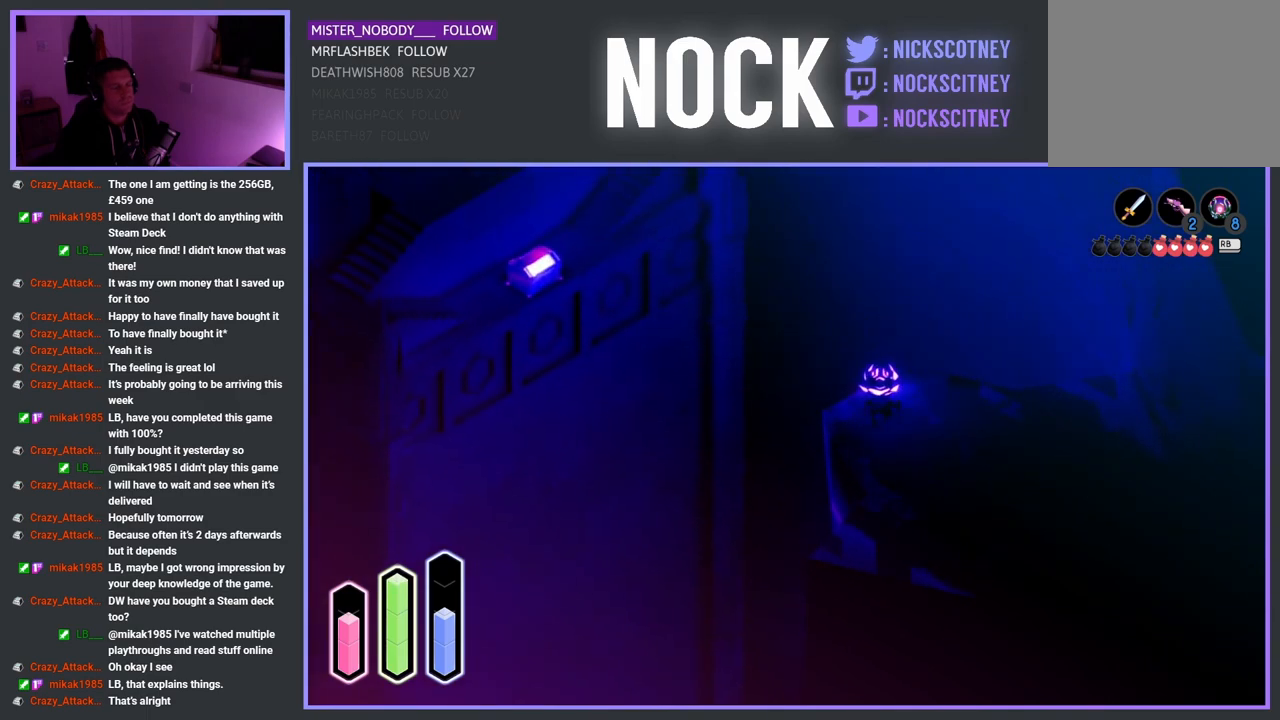
{"buttons": [], "left_stick": "down-right", "right_stick": "center", "events": [[83, "left_stick", "up-right"], [233, "left_stick", "right"], [333, "left_stick", "down-right"]]}
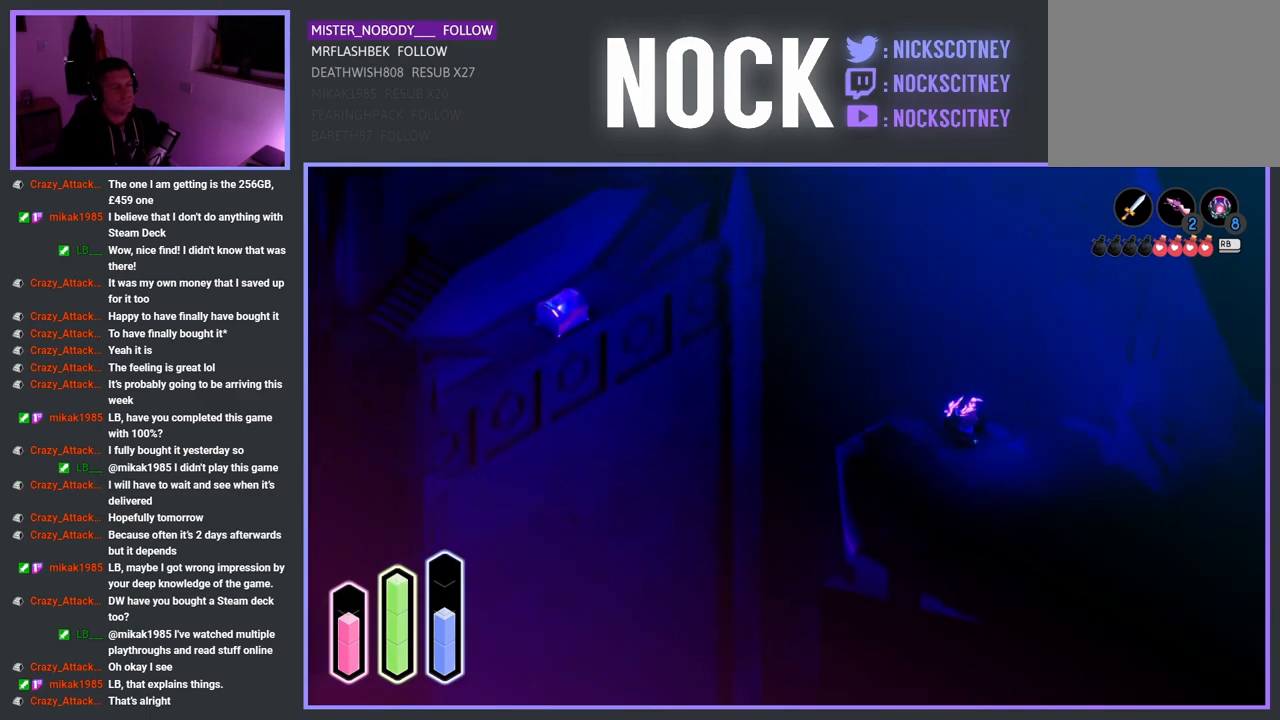
{"buttons": [], "left_stick": "down-left", "right_stick": "center", "events": [[133, "left_stick", "down"], [267, "left_stick", "down-left"]]}
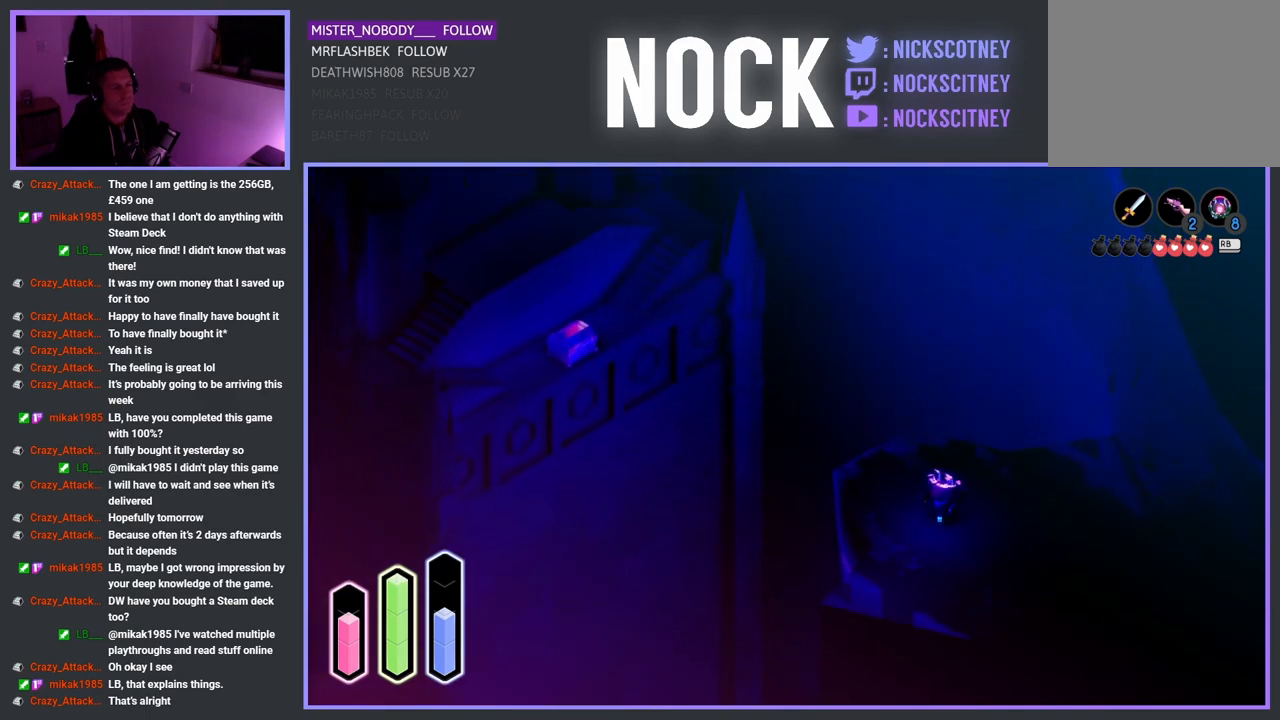
{"buttons": [], "left_stick": "up-left", "right_stick": "center", "events": [[100, "left_stick", "up-left"]]}
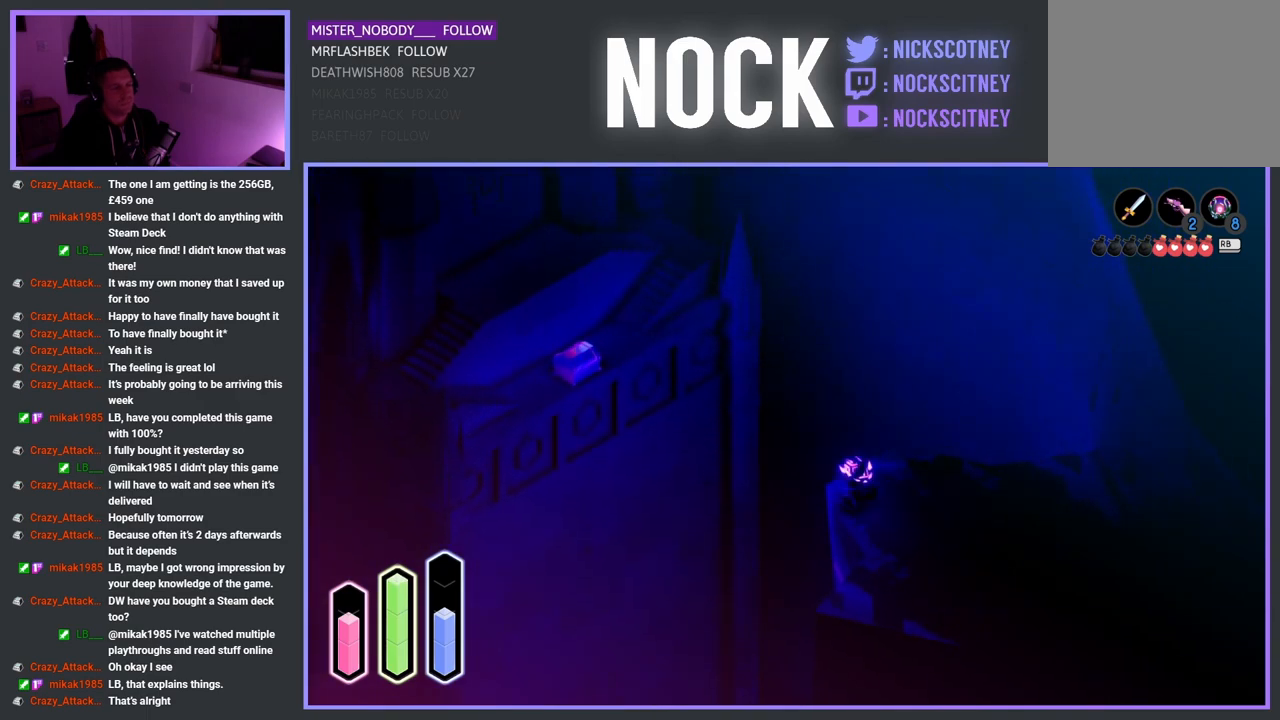
{"buttons": [], "left_stick": "right", "right_stick": "center", "events": [[83, "left_stick", "center"], [250, "left_stick", "up-right"], [383, "left_stick", "right"]]}
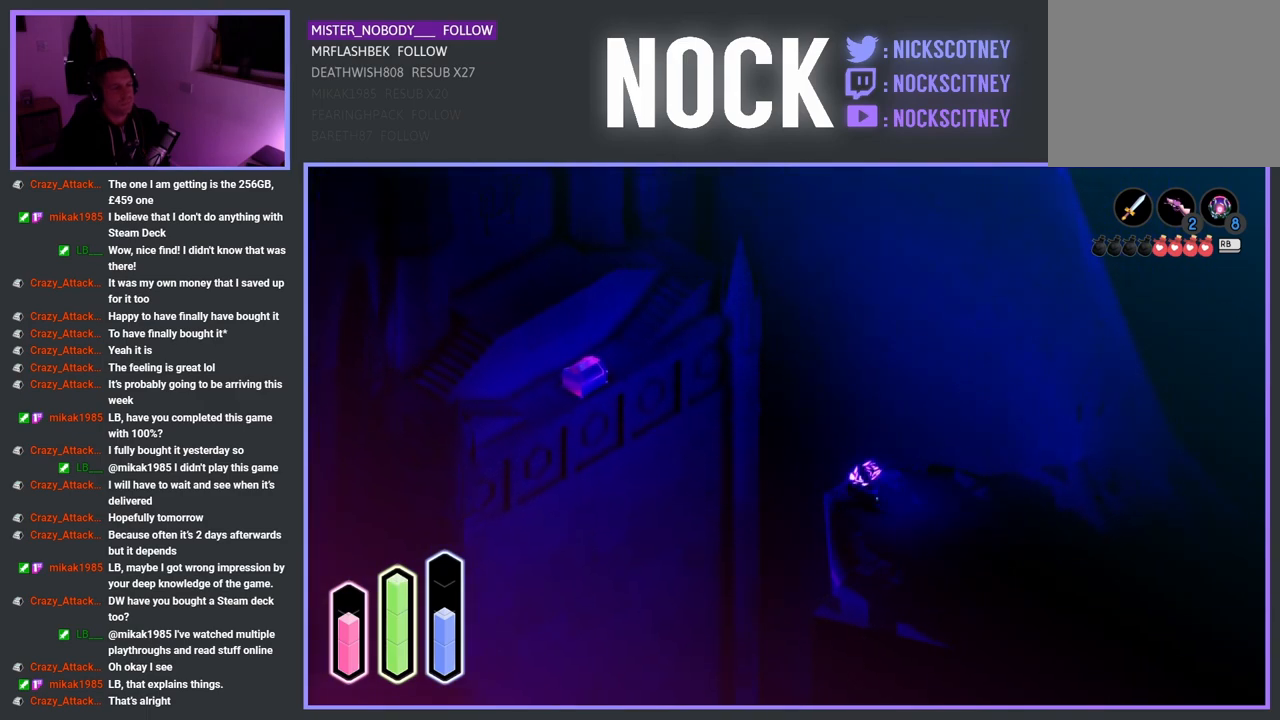
{"buttons": [], "left_stick": "center", "right_stick": "center", "events": [[100, "left_stick", "center"], [367, "left_stick", "up-left"], [450, "left_stick", "center"]]}
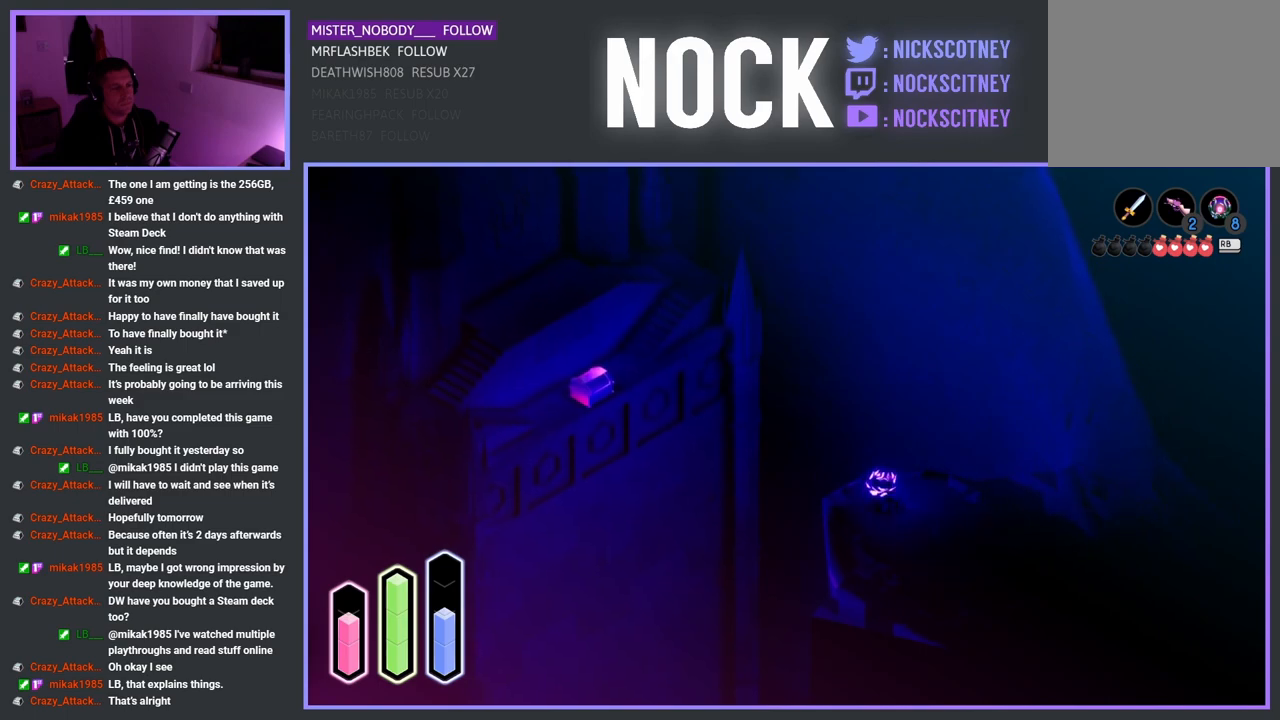
{"buttons": [], "left_stick": "center", "right_stick": "center", "events": [[117, "left_stick", "up-left"], [350, "left_stick", "center"]]}
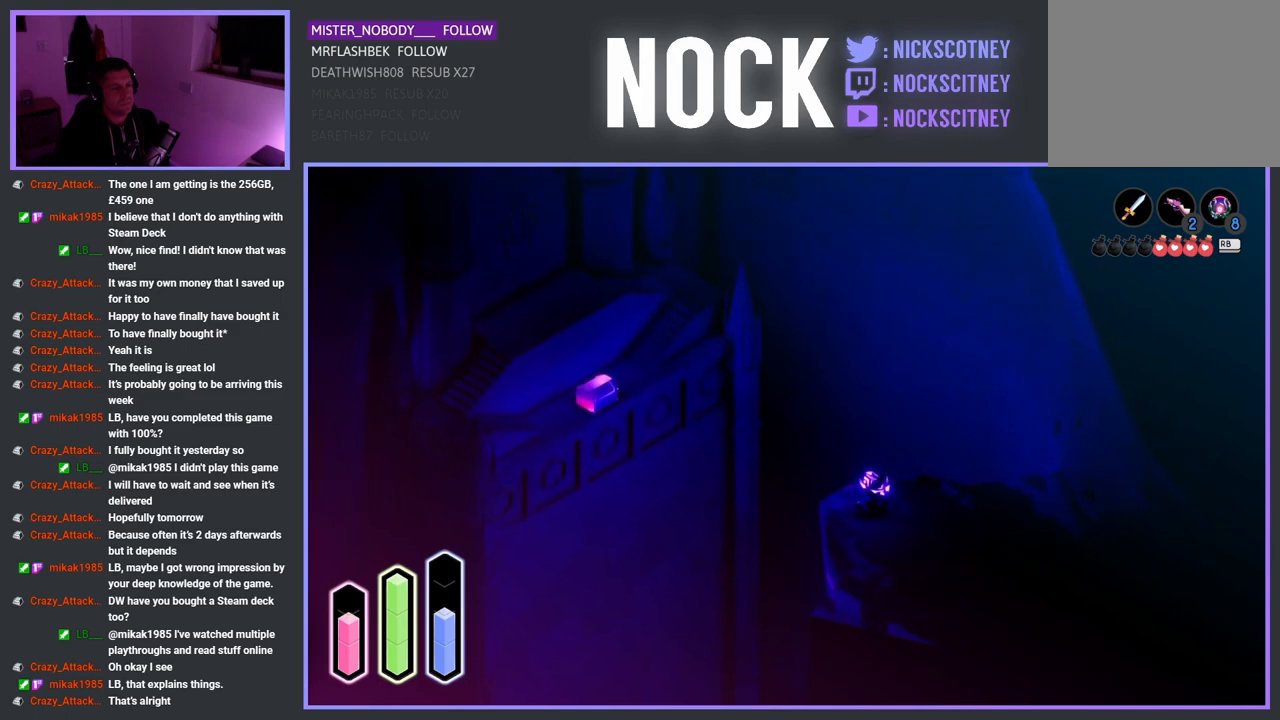
{"buttons": ["CROSS"], "left_stick": "center", "right_stick": "center", "events": [[267, "CROSS", "down"]]}
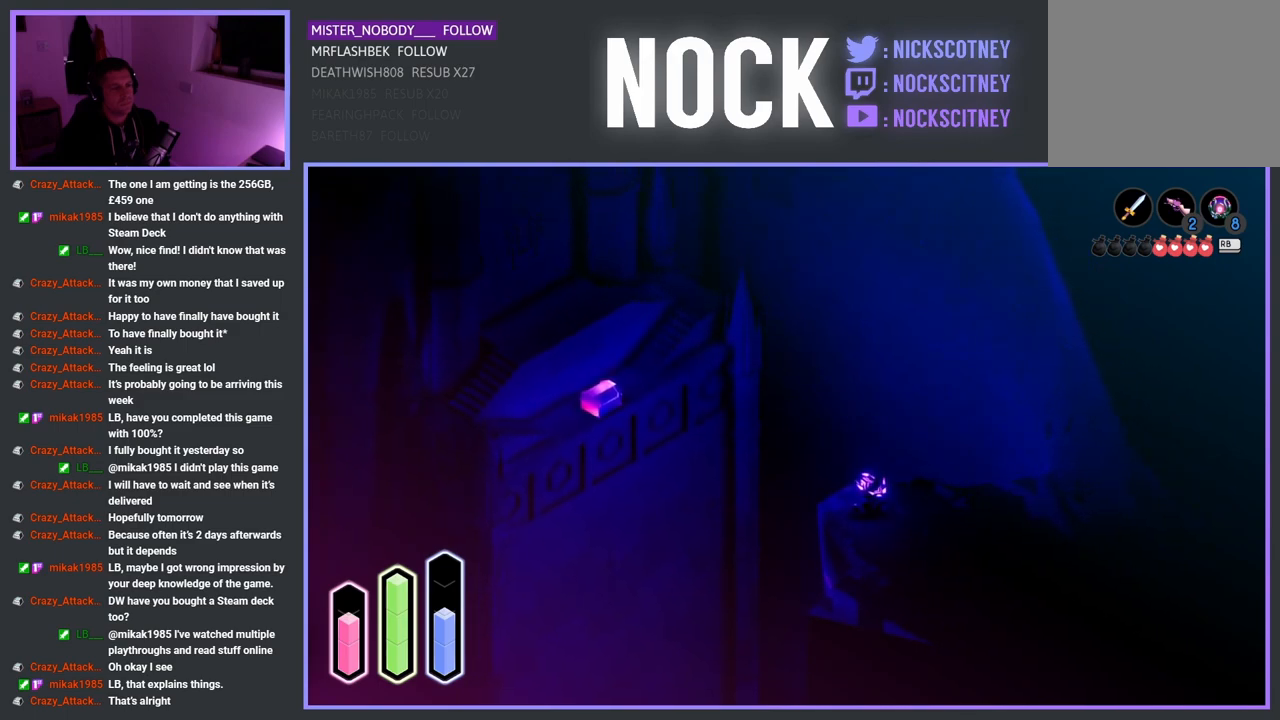
{"buttons": ["CROSS"], "left_stick": "center", "right_stick": "center", "events": []}
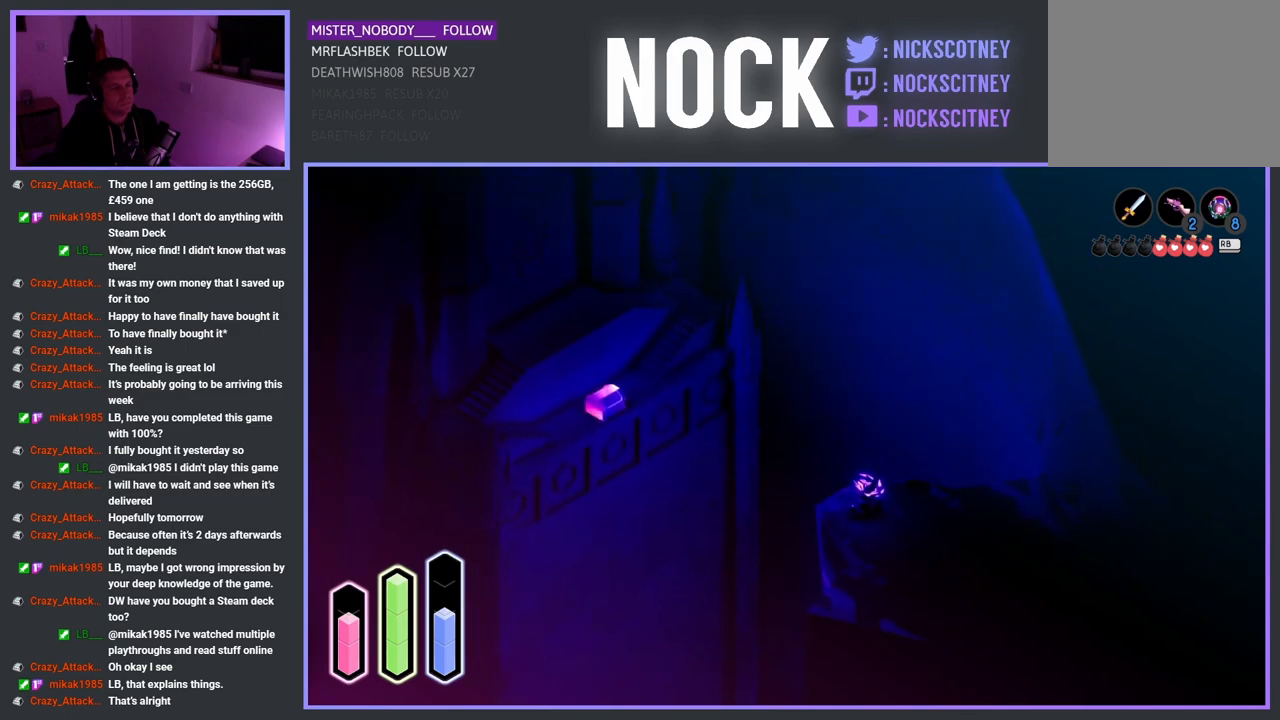
{"buttons": ["CROSS"], "left_stick": "center", "right_stick": "center", "events": []}
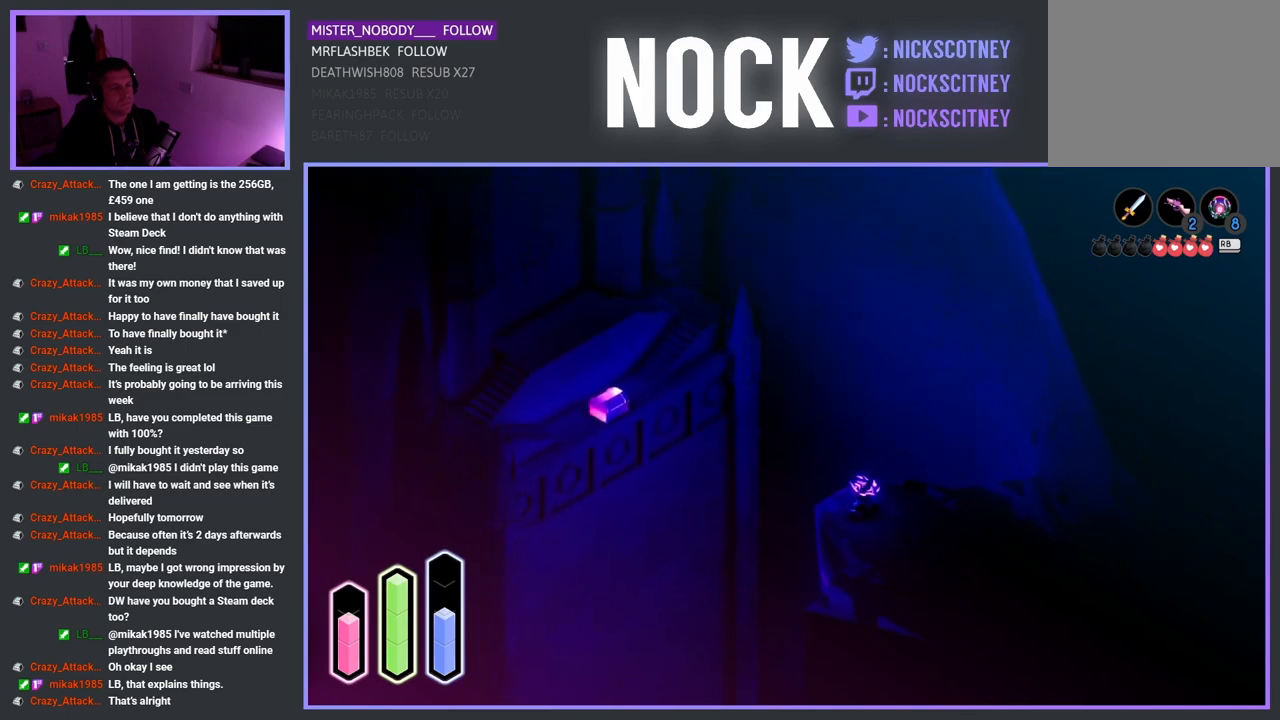
{"buttons": ["CROSS"], "left_stick": "center", "right_stick": "center", "events": []}
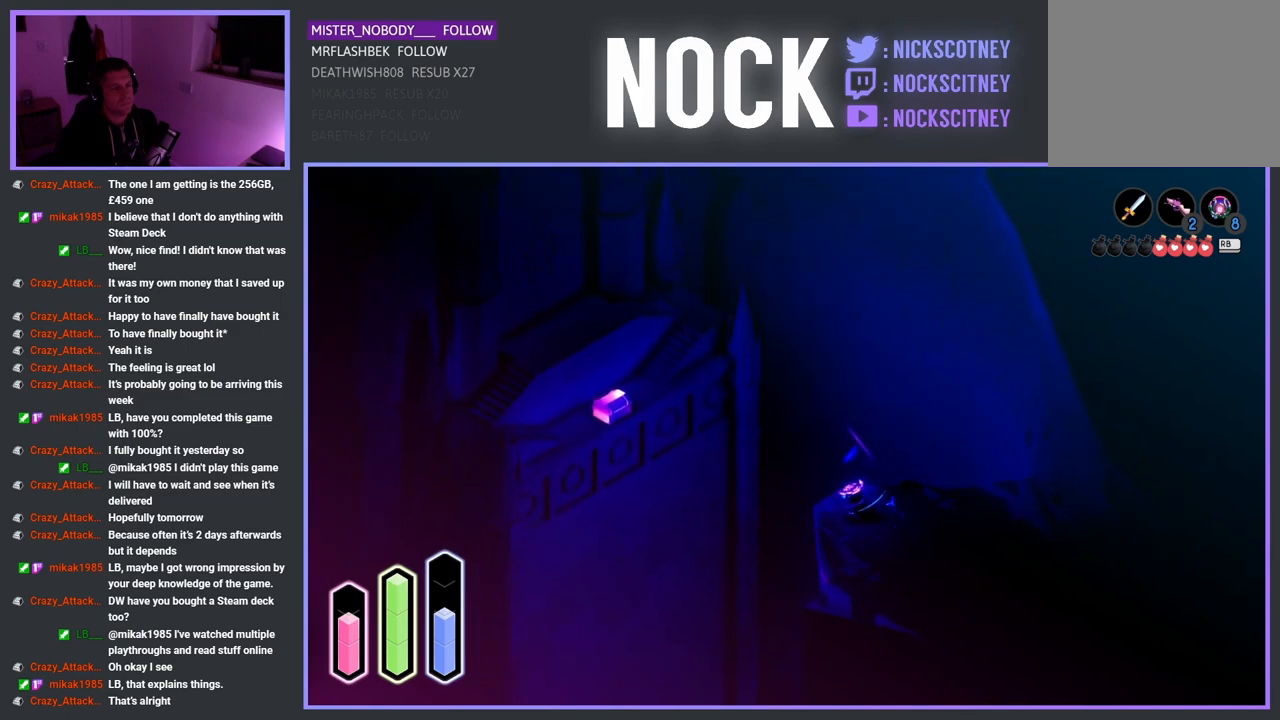
{"buttons": ["CROSS"], "left_stick": "center", "right_stick": "center", "events": []}
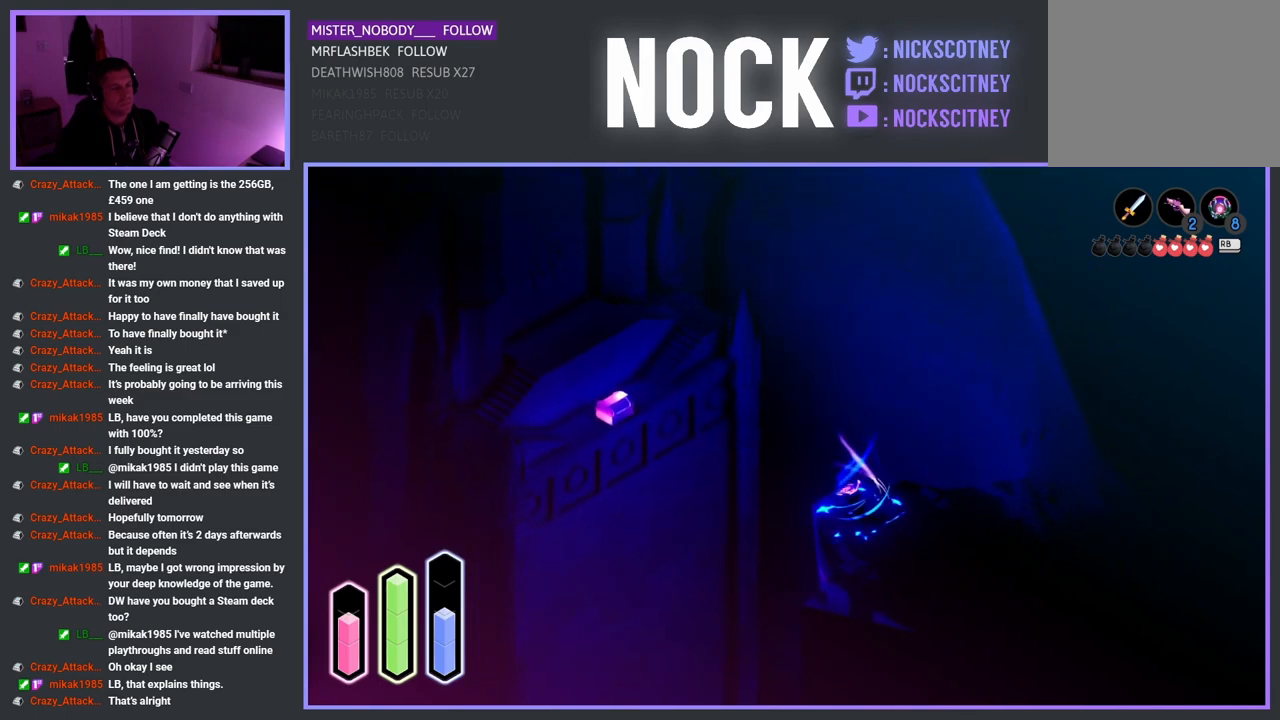
{"buttons": ["CROSS"], "left_stick": "center", "right_stick": "center", "events": []}